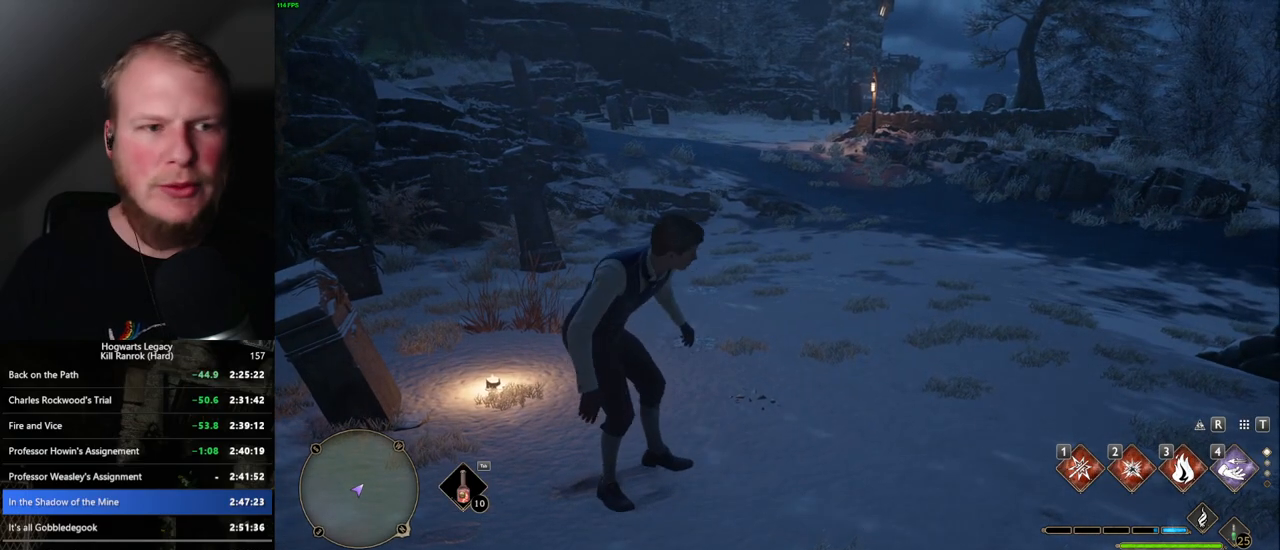
Gameplay with keyboard and mouse; each line is a JSON object with the keys and mouse buttons held at the frame after it. "events" lists presses ("down") and releases ("up") of ".", "/", "0", "1", "2", "3", "4", "5", "6", "7", "8", "9", "a", "alt_l", "alt_r", "b", "backslash", "backspace", "c", "caps_lock", "comma", "ctrl_l", "ctrl_r", "d", "e", "equals", "escape", "f", "f1", "f10", "f11", "f12", "f2", "f3", "f4", "f5", "f6", "f7", "f8", "f9", "g", "h", "i", "j", "k", "l", "lbracket", "m", "minus", "n", "o", "p", "q", "quote", "r", "rbracket", "return", "s", "semicolon", "shift_l", "shift_r", "space", "super", "t", "tab", "tilde", "u", "v", "w", "x", "y", "z", "mouse_left", "mouse_wheel", "mouse_right", "mouse_mb4" and "mouse_mb5" between this image and that frame as [ms after this image, input, new state], when the widget could be followed in between. "mouse_left", "mouse_wheel", "mouse_right", "mouse_mb4", "mouse_mb5" = the "left", "wheel", "right", "mb4", "mb5" buttons of the "mouse" list. No other keys are recorded. "wheel" means that the mouse wheel is clicked or scrolled. Mouse movement is not recorded.
{"keys": [], "mouse": [], "events": [[167, "w", "down"], [350, "w", "up"]]}
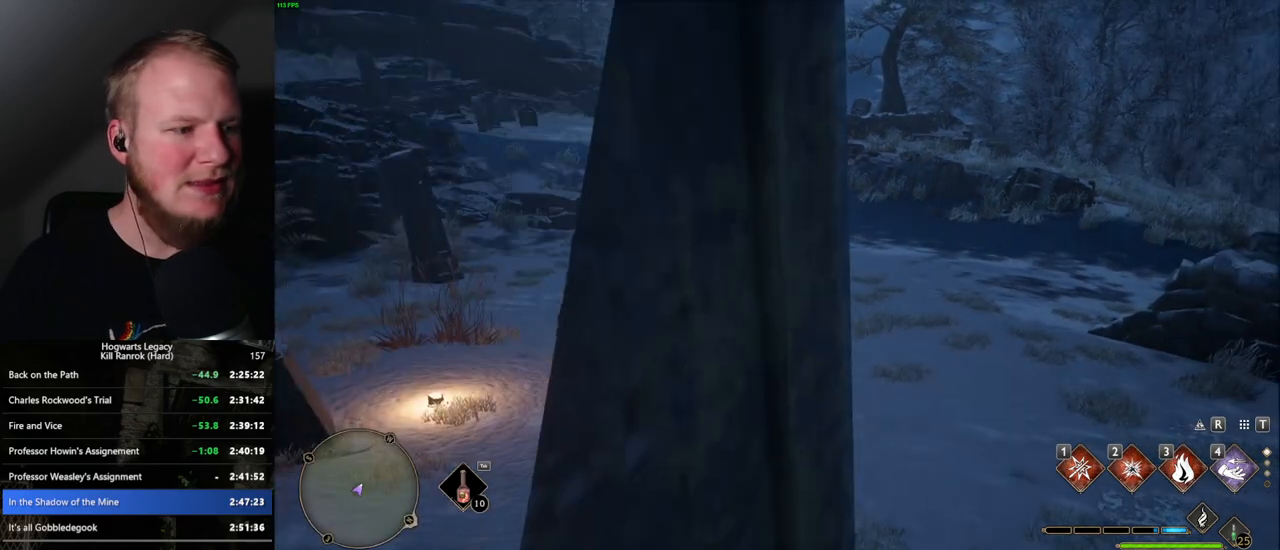
{"keys": ["w"], "mouse": [], "events": [[384, "w", "down"]]}
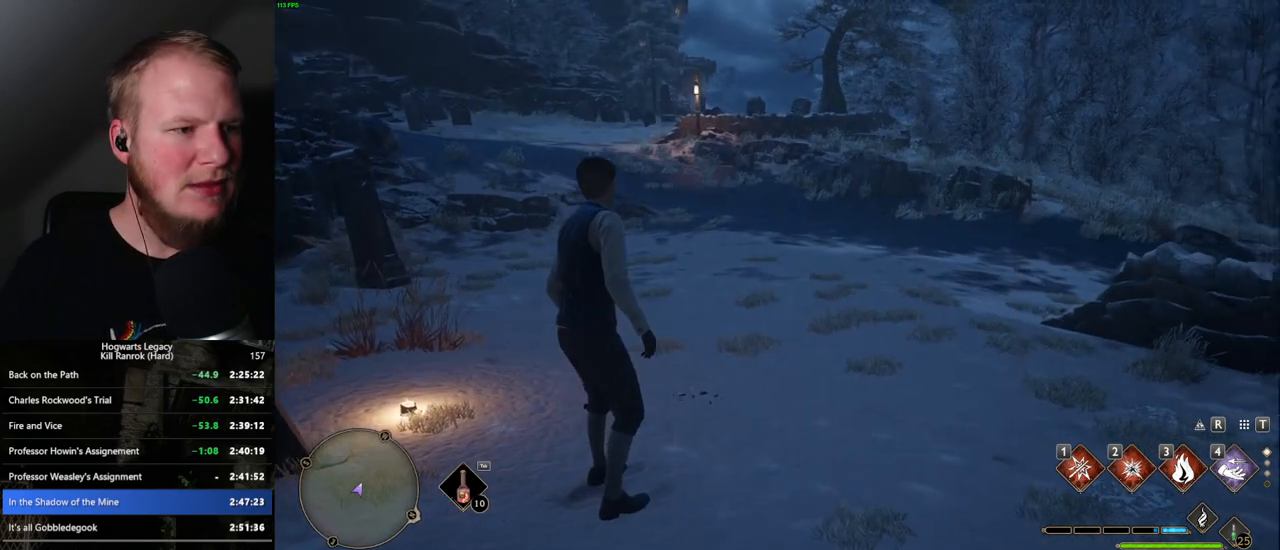
{"keys": ["j"], "mouse": [], "events": [[350, "w", "up"], [450, "j", "down"]]}
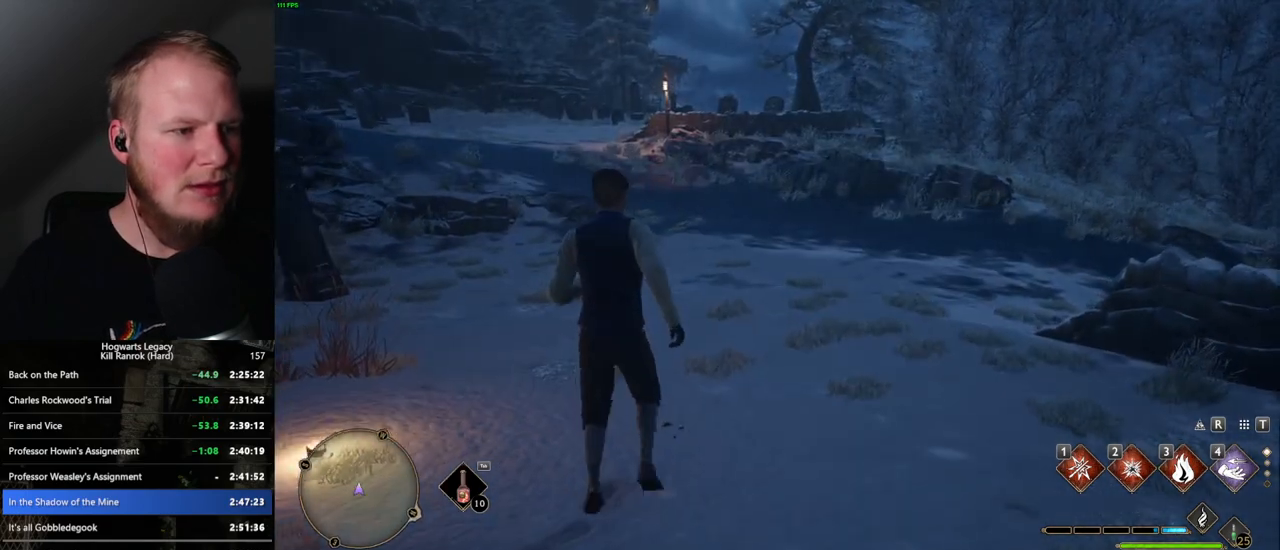
{"keys": [], "mouse": [], "events": [[100, "j", "up"]]}